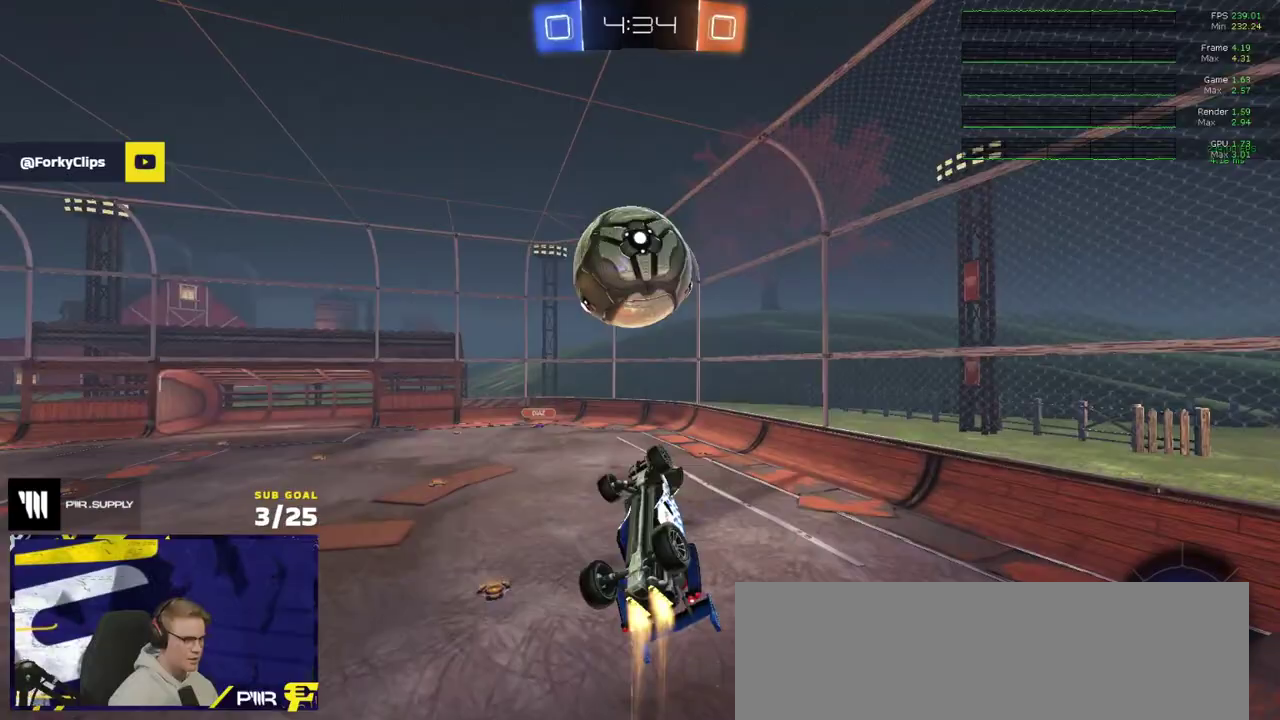
Gameplay with a controller (Xbox layout); each line is a JSON object with the inputs held at the frame after it. "events" lists button and stick changes between this image and that frame as [ms after this image, input, new state], when the widget could be followed in between. Not read: L3.
{"buttons": [], "right_stick": "center", "events": [[333, "L1", "down"], [433, "L1", "up"], [500, "R1", "up"]]}
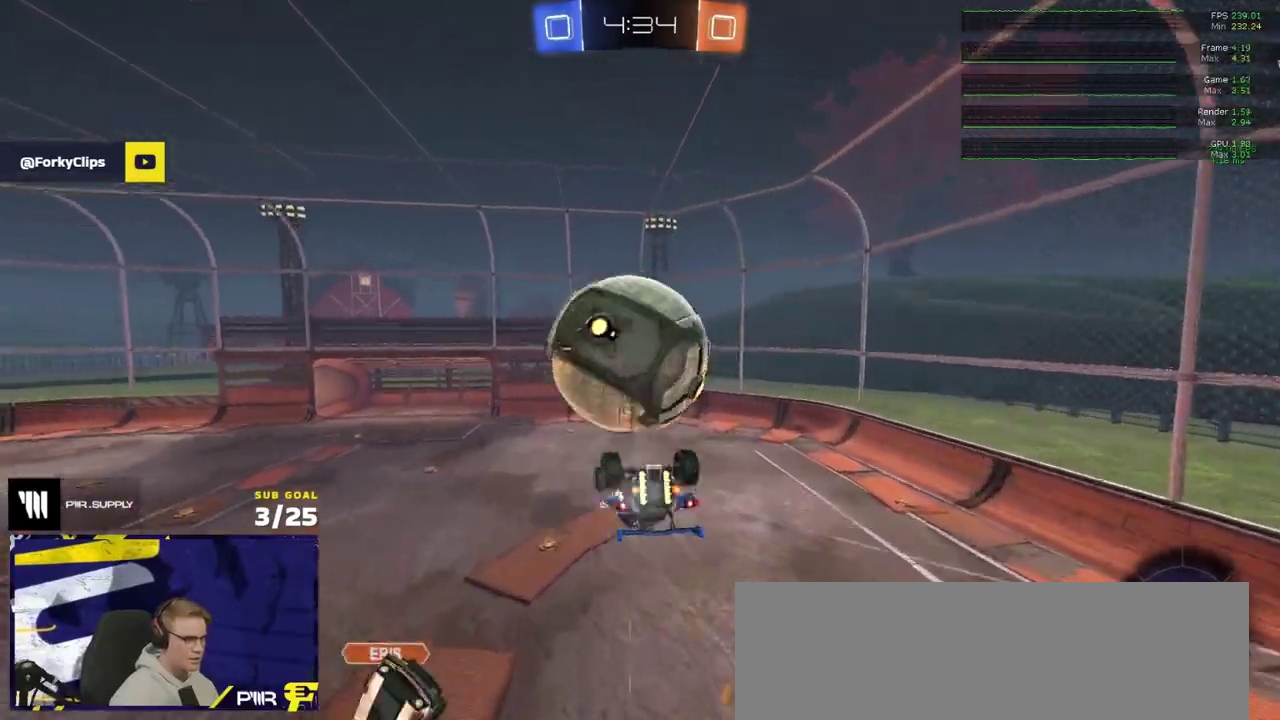
{"buttons": [], "right_stick": "center", "events": [[100, "A", "down"], [100, "L1", "down"], [167, "A", "up"], [217, "A", "down"], [317, "A", "up"], [483, "L1", "up"]]}
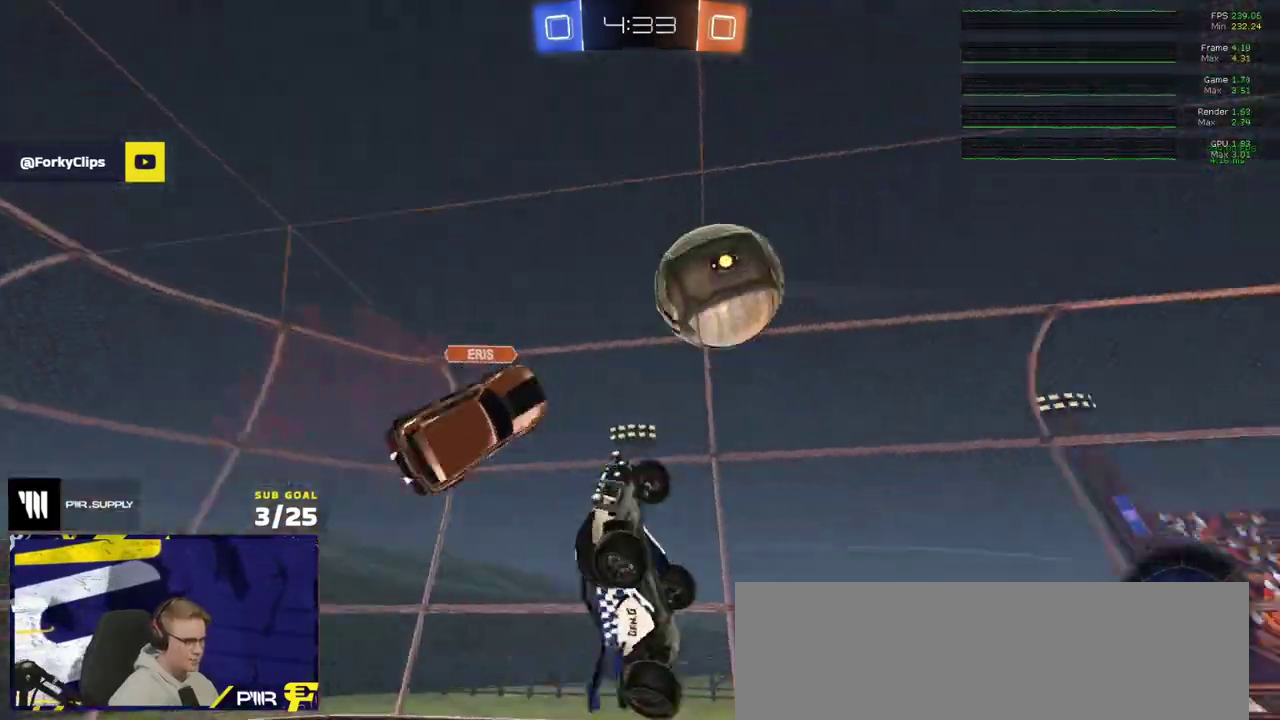
{"buttons": [], "right_stick": "center", "events": [[350, "Y", "down"], [400, "Y", "up"]]}
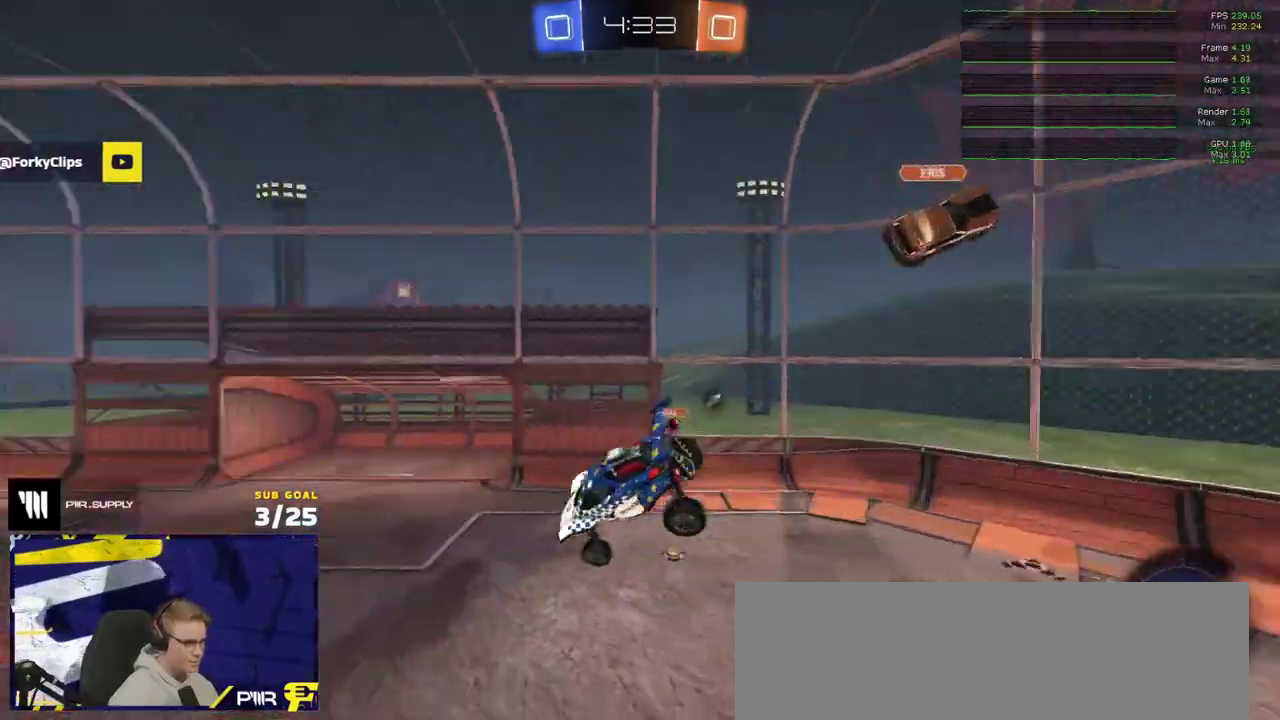
{"buttons": [], "right_stick": "center", "events": [[233, "R2", "down"], [433, "R2", "up"]]}
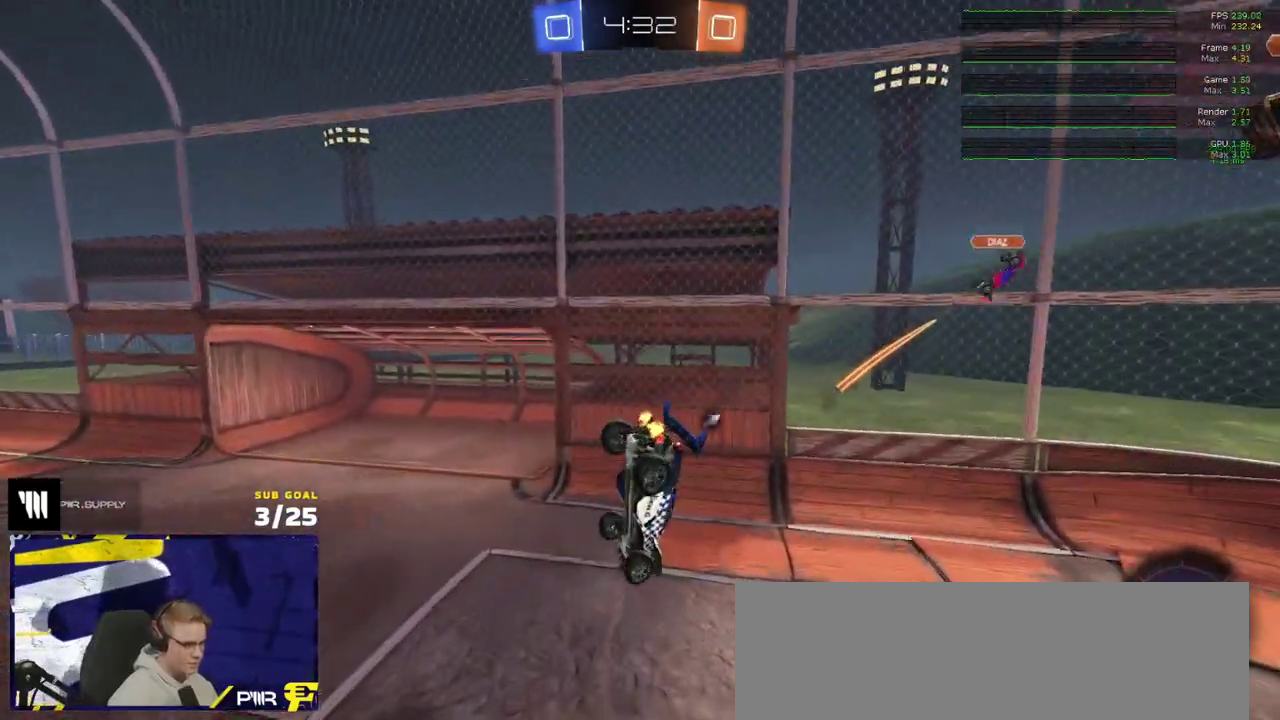
{"buttons": ["R2"], "right_stick": "center", "events": [[167, "Y", "down"], [200, "R2", "down"], [233, "Y", "up"]]}
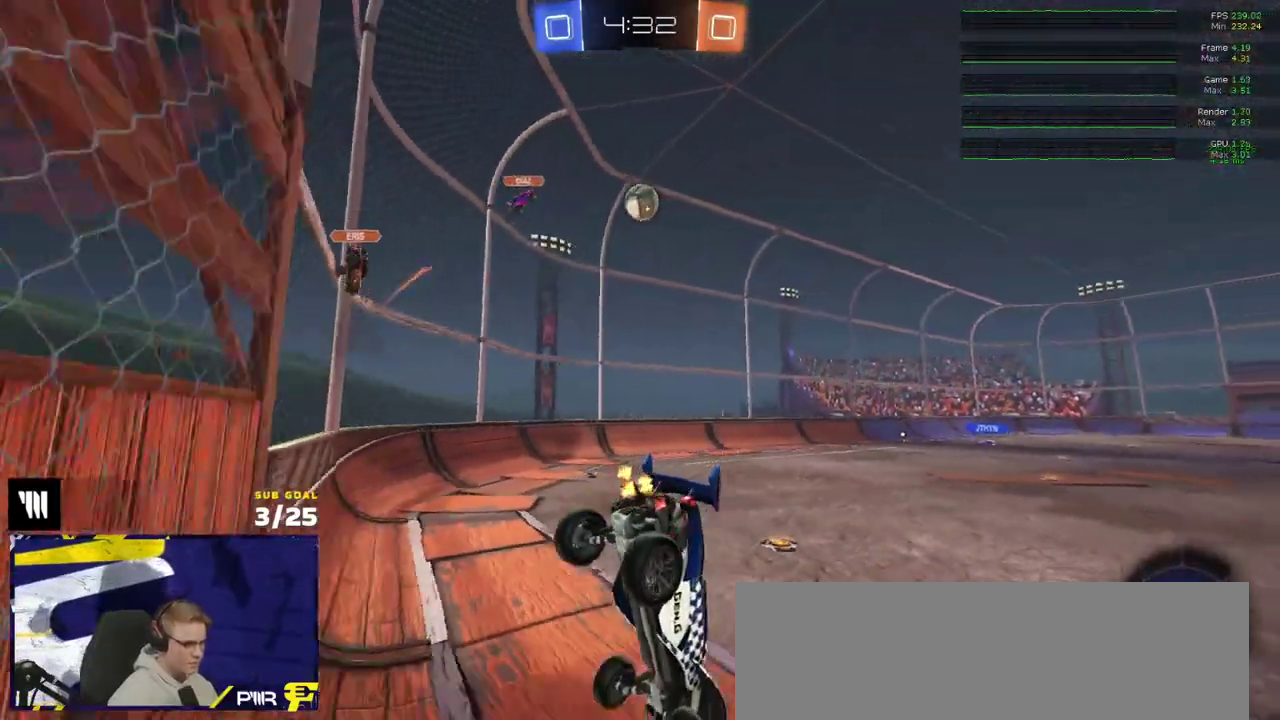
{"buttons": ["R2"], "right_stick": "center", "events": [[417, "A", "down"], [467, "A", "up"]]}
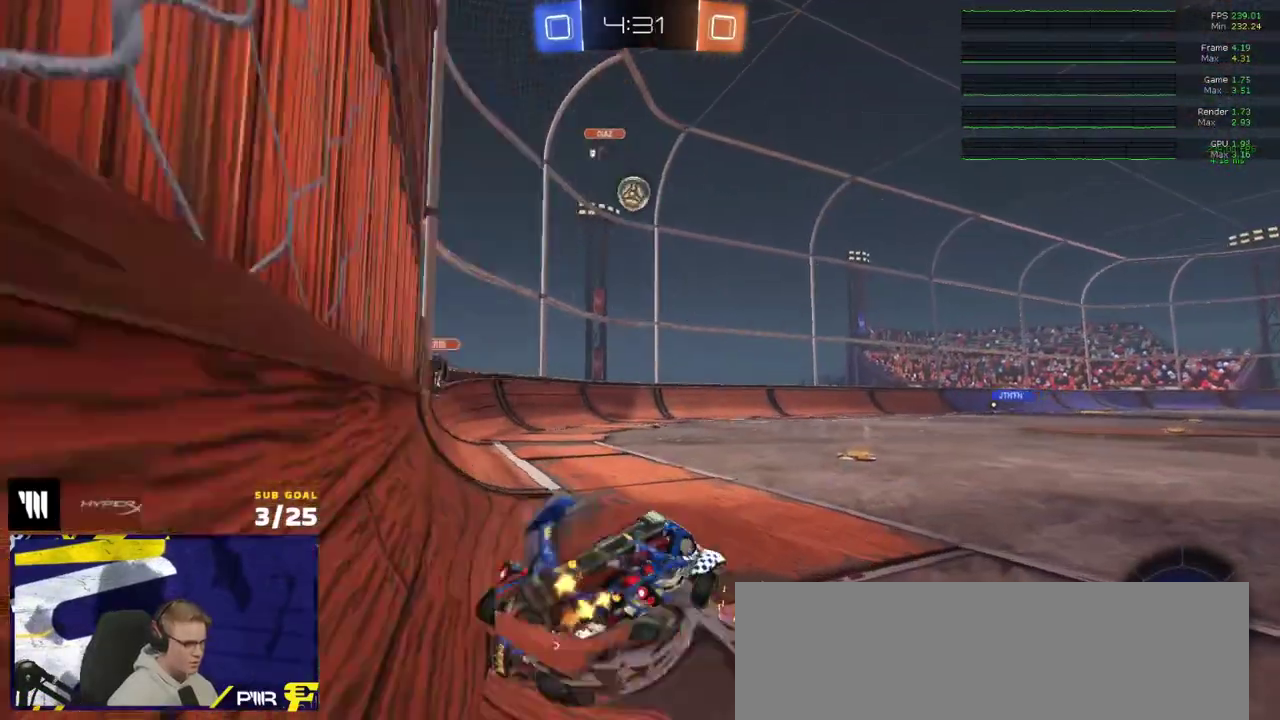
{"buttons": ["R1"], "right_stick": "center", "events": [[217, "A", "down"], [267, "A", "up"], [283, "R1", "down"], [383, "R2", "up"]]}
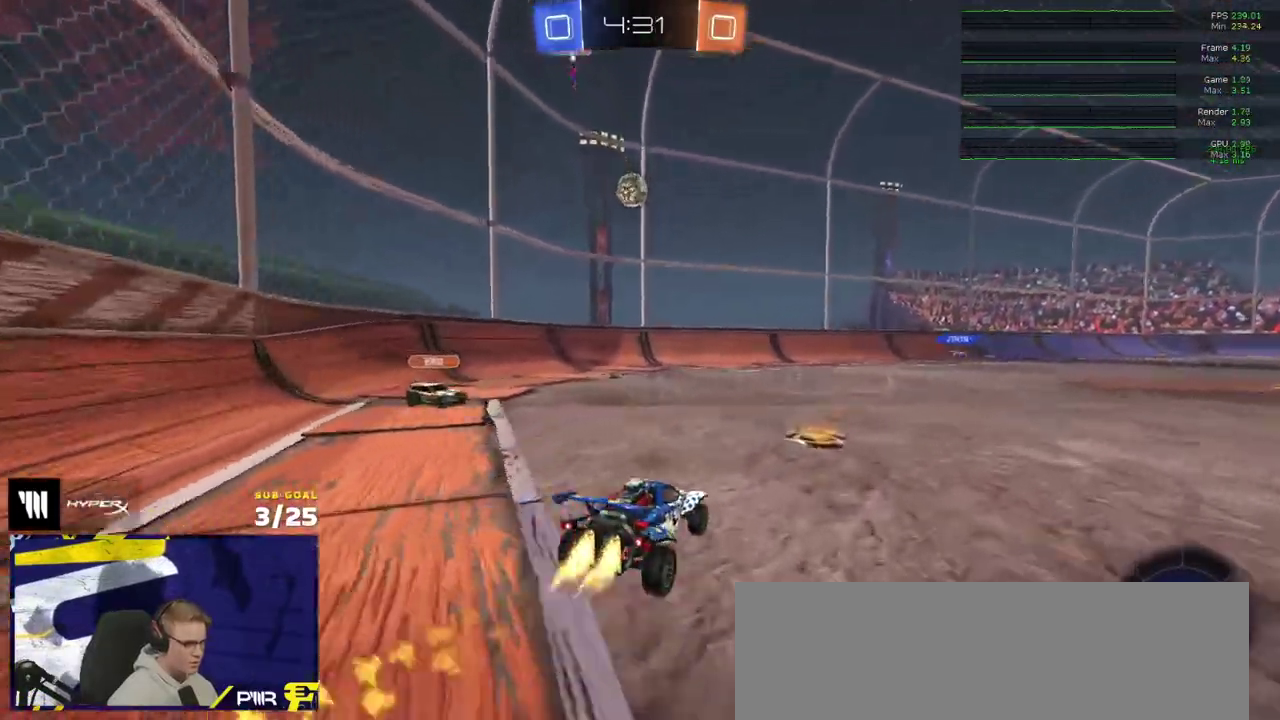
{"buttons": ["R2"], "right_stick": "center", "events": [[217, "R1", "up"], [217, "R2", "down"]]}
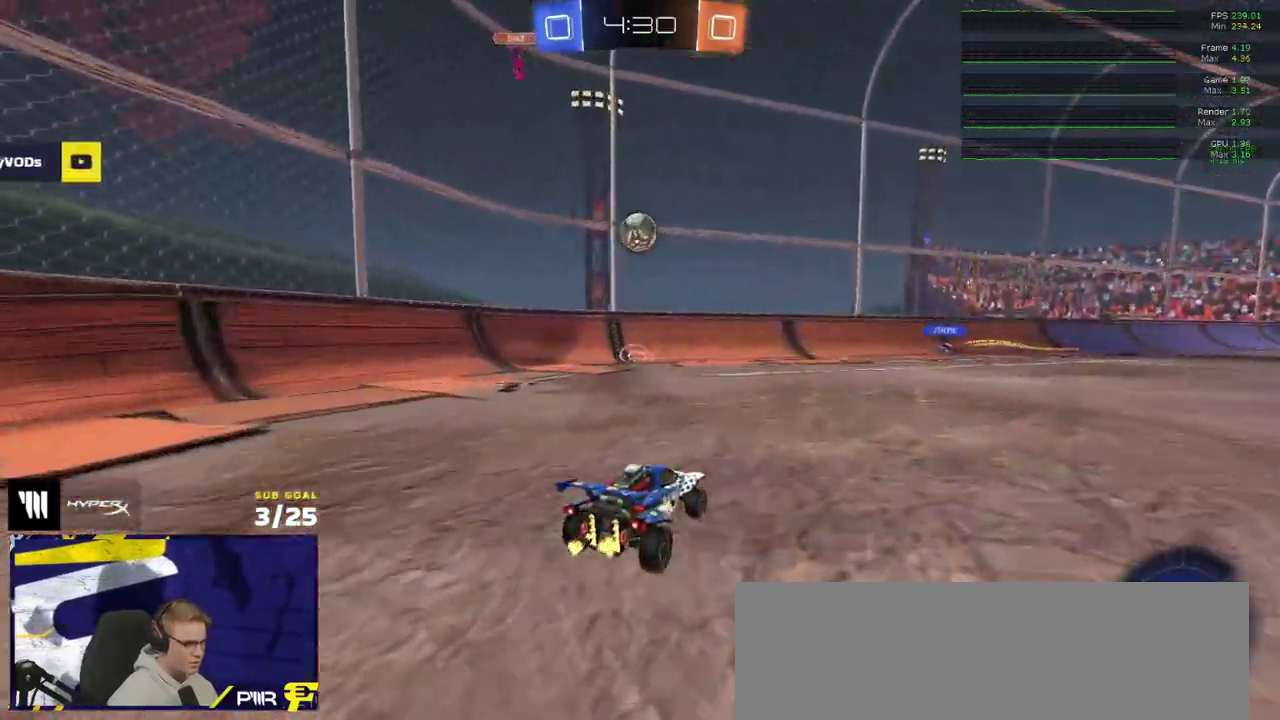
{"buttons": ["X", "R2"], "right_stick": "center", "events": [[433, "X", "down"]]}
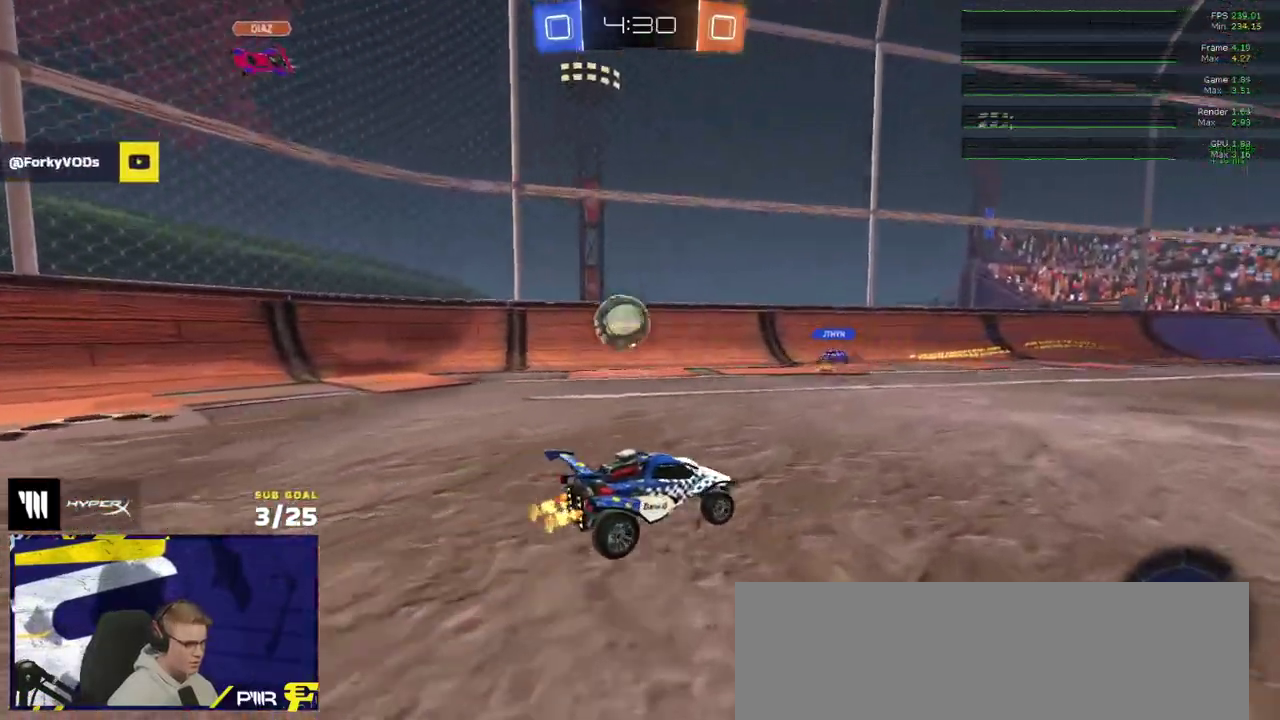
{"buttons": ["R2"], "right_stick": "center", "events": [[33, "X", "up"]]}
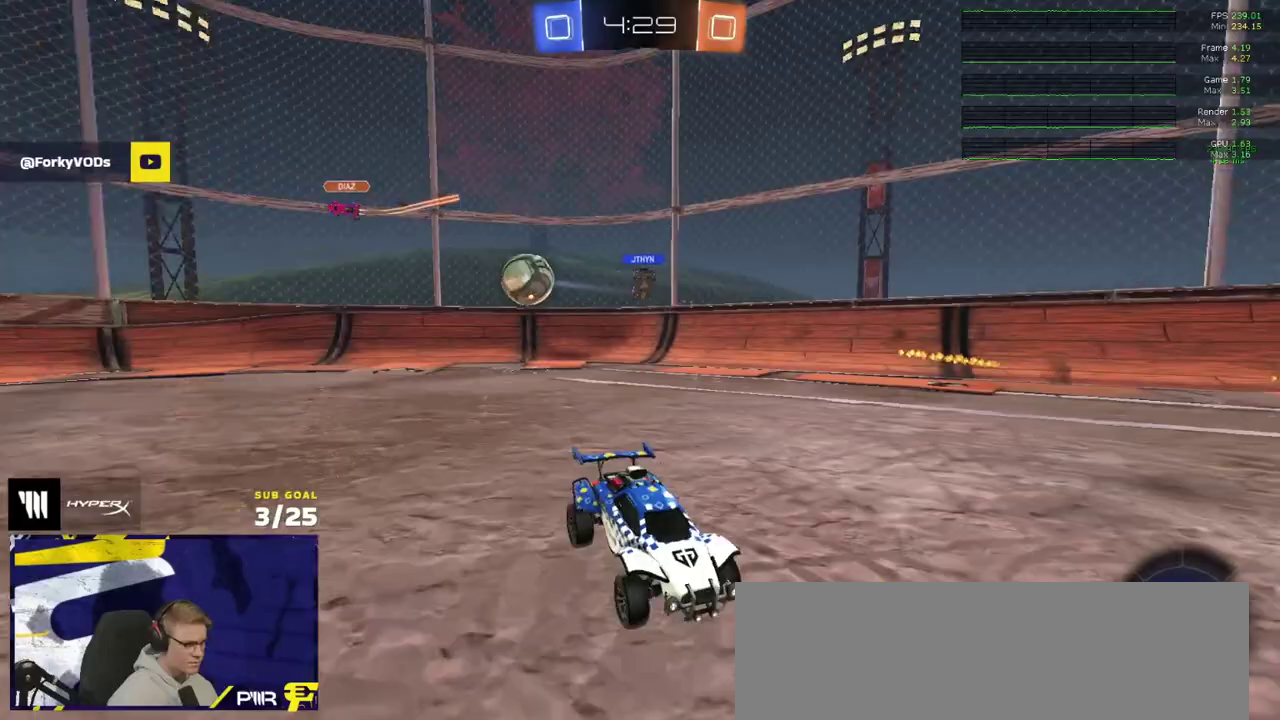
{"buttons": ["R2"], "right_stick": "center", "events": [[367, "X", "down"], [450, "X", "up"]]}
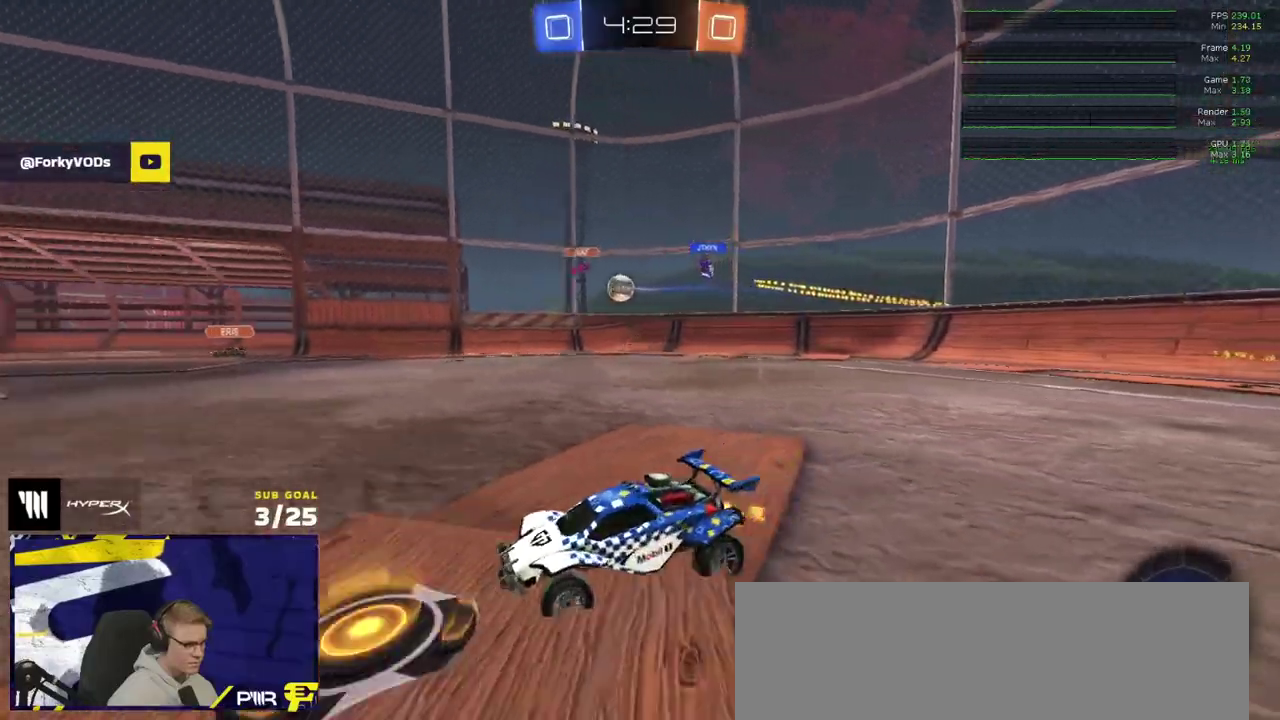
{"buttons": ["R2"], "right_stick": "center", "events": []}
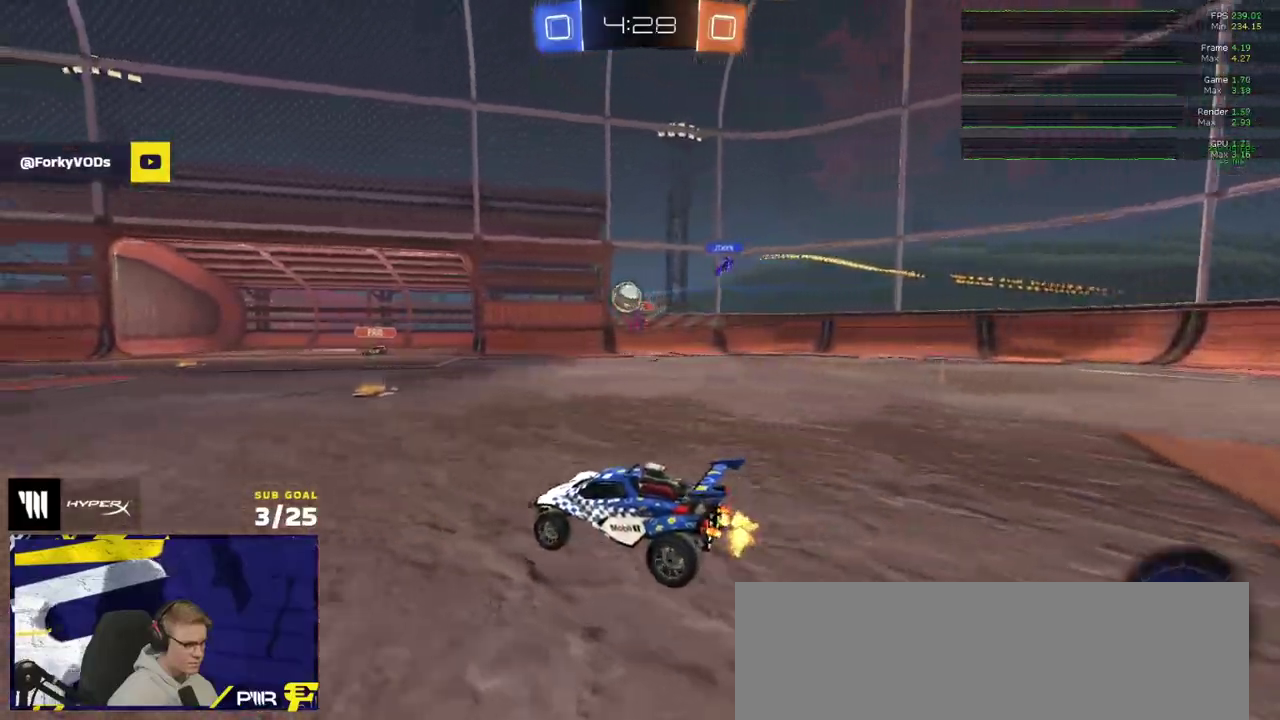
{"buttons": ["R2"], "right_stick": "center", "events": [[33, "R1", "down"], [350, "R1", "up"]]}
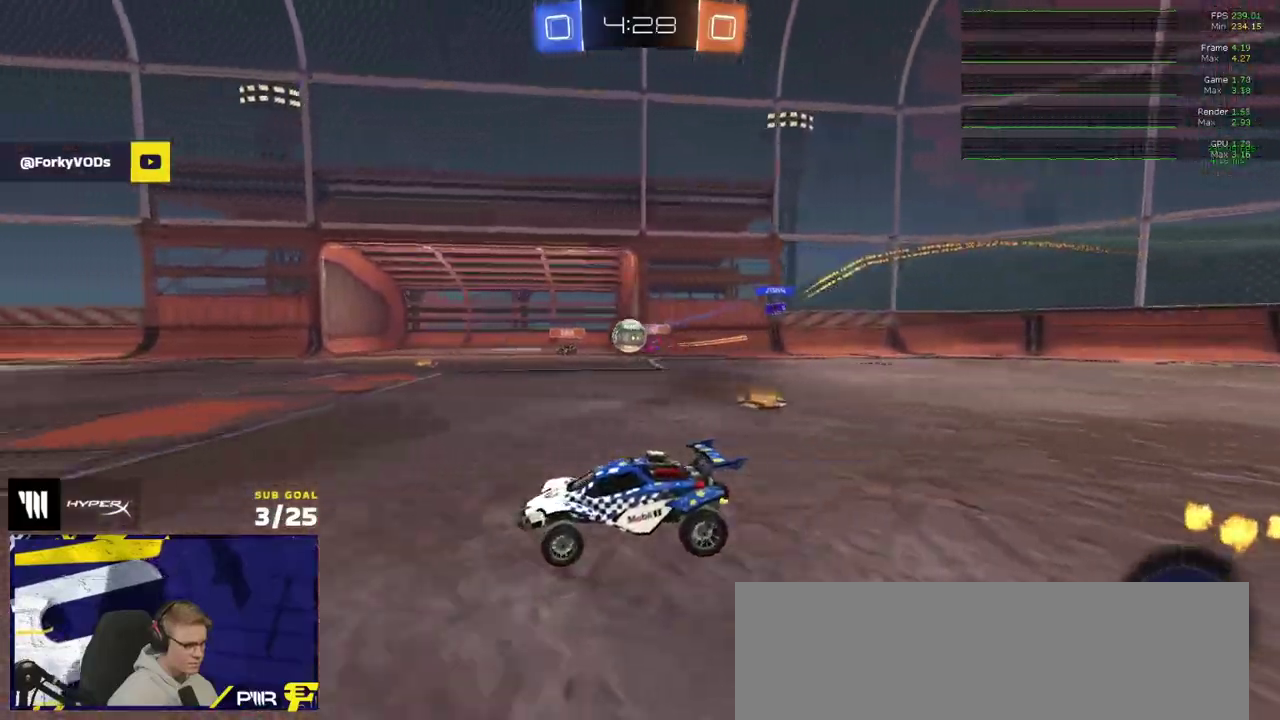
{"buttons": ["A", "L1", "R2"], "right_stick": "center", "events": [[50, "R1", "down"], [383, "A", "down"], [450, "A", "up"], [450, "L1", "down"], [500, "A", "down"], [500, "R1", "up"]]}
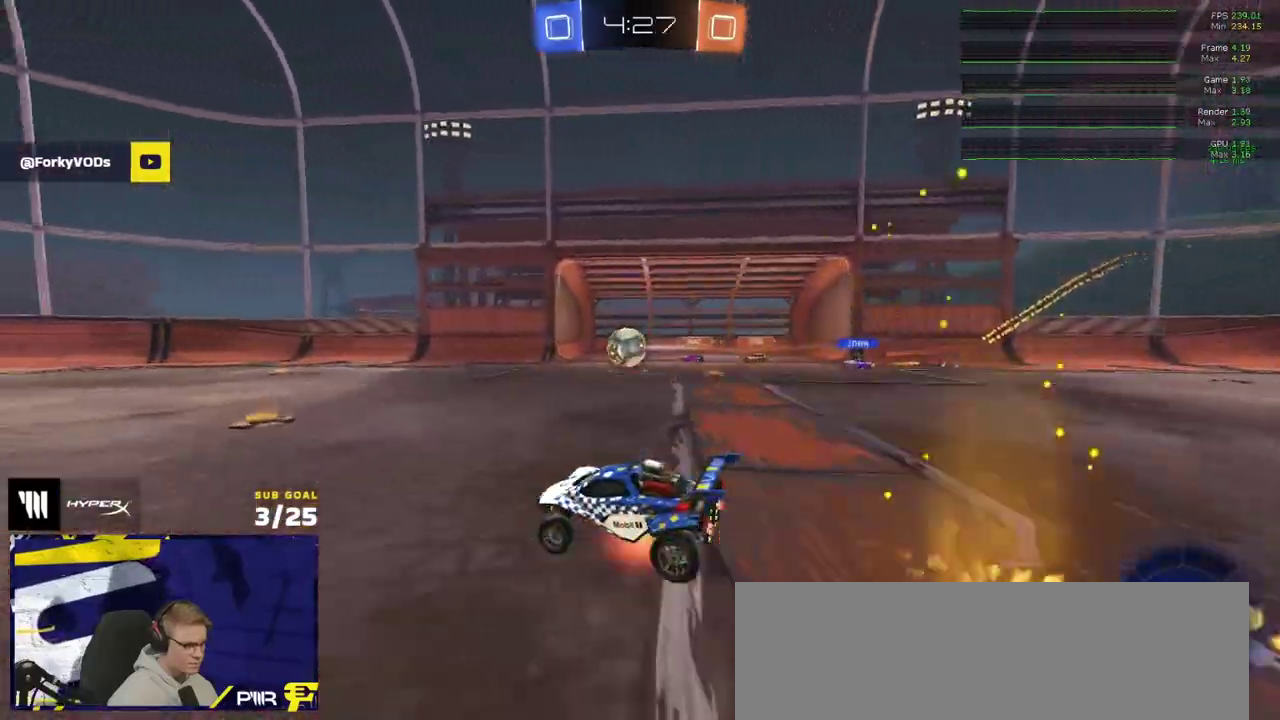
{"buttons": ["L1", "R2"], "right_stick": "center", "events": [[50, "A", "up"]]}
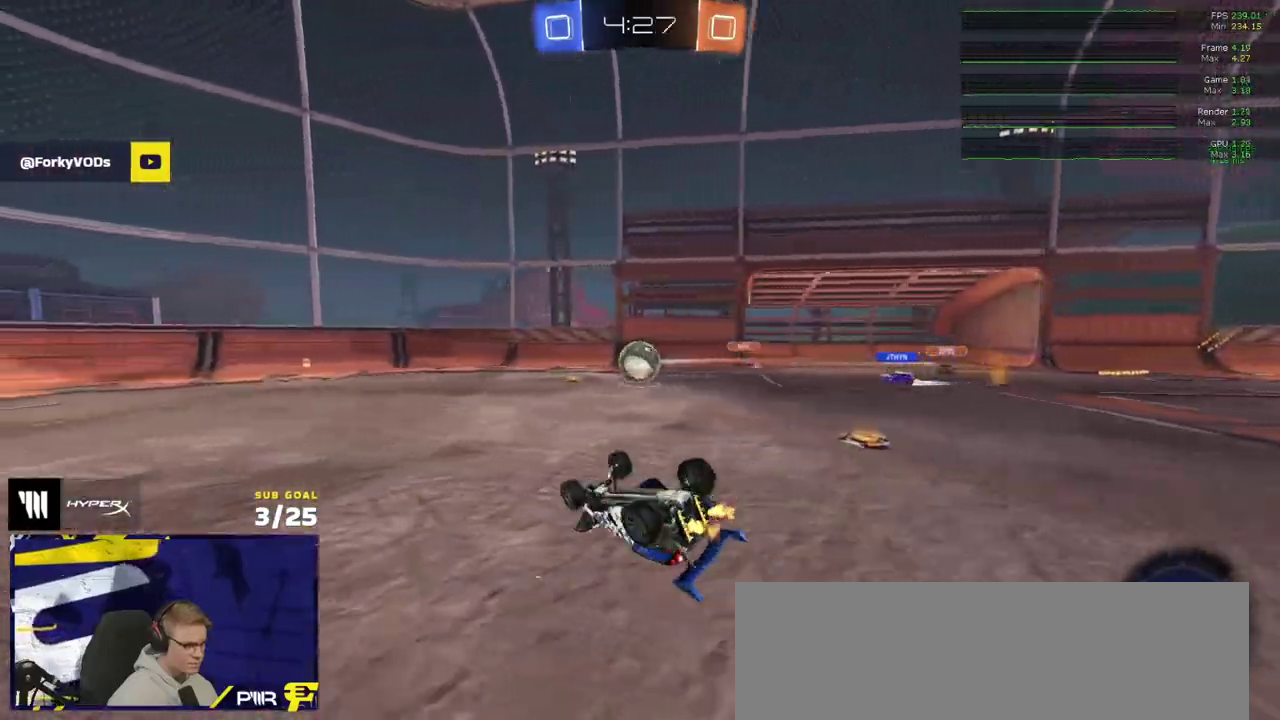
{"buttons": ["R2"], "right_stick": "center", "events": [[317, "L1", "up"]]}
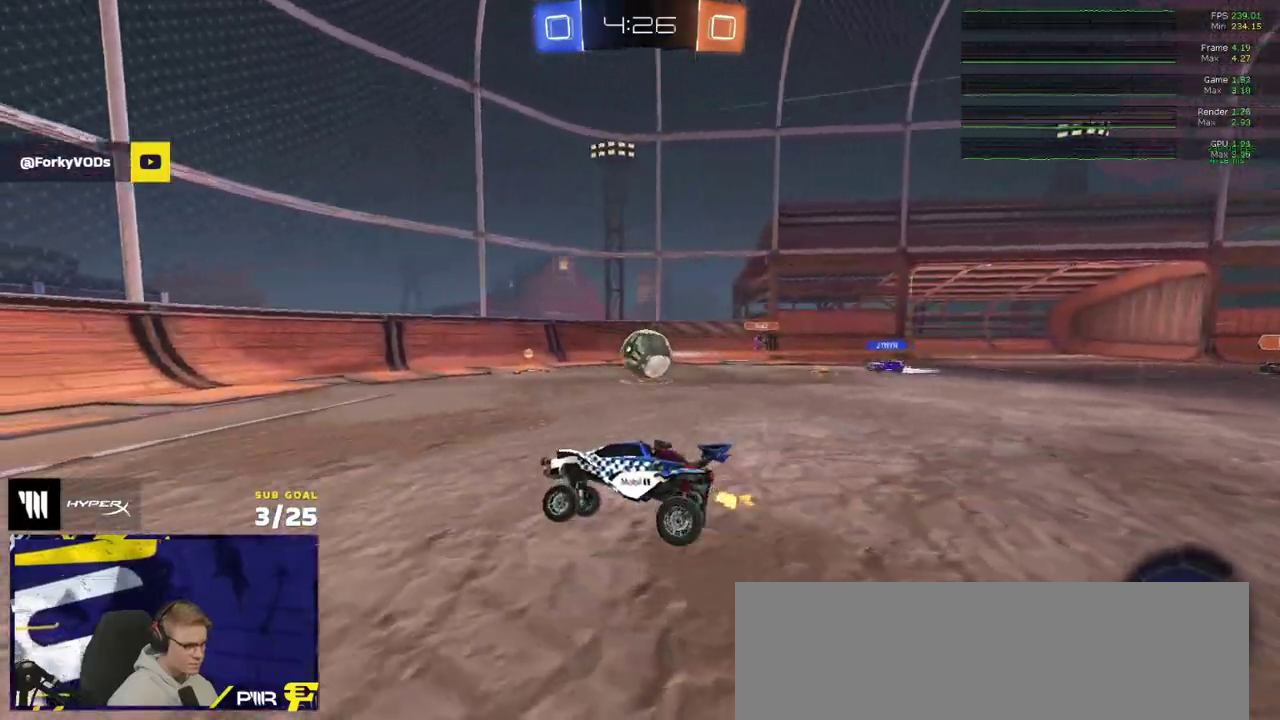
{"buttons": ["X", "R1", "R2"], "right_stick": "center", "events": [[400, "R1", "down"], [500, "X", "down"]]}
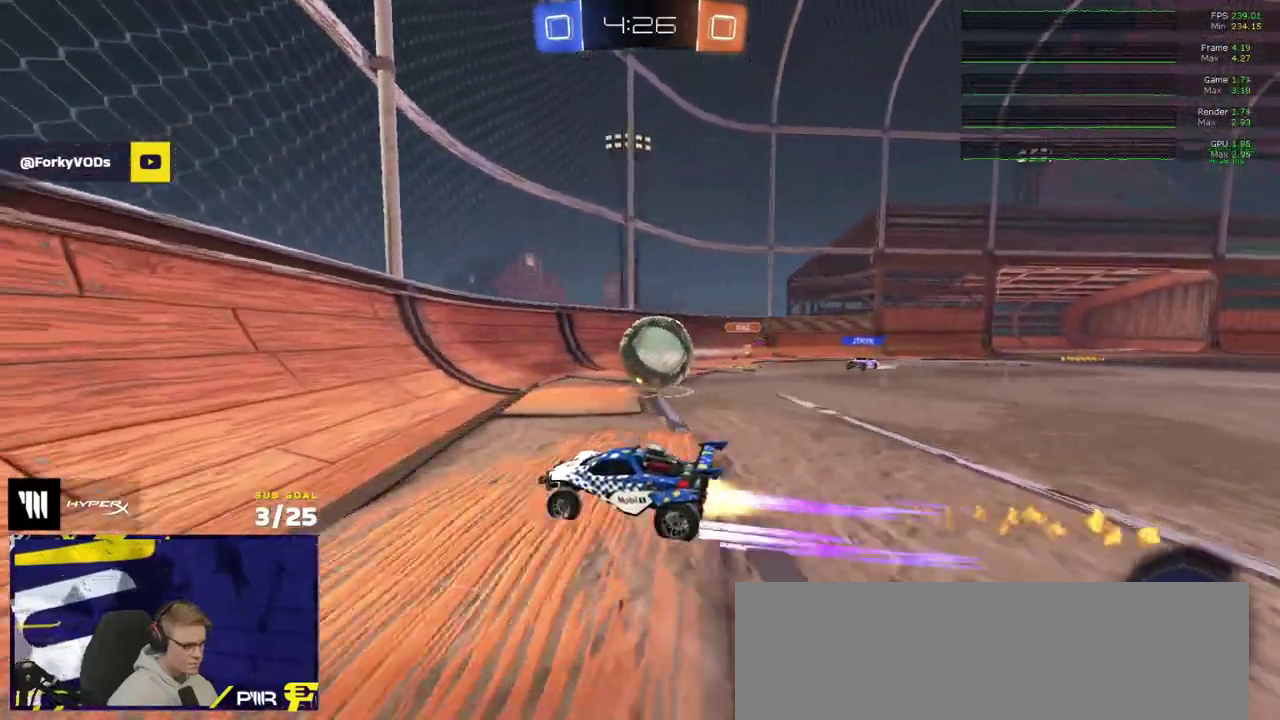
{"buttons": ["R2"], "right_stick": "center", "events": [[117, "X", "up"], [283, "A", "down"], [350, "A", "up"], [467, "R1", "up"]]}
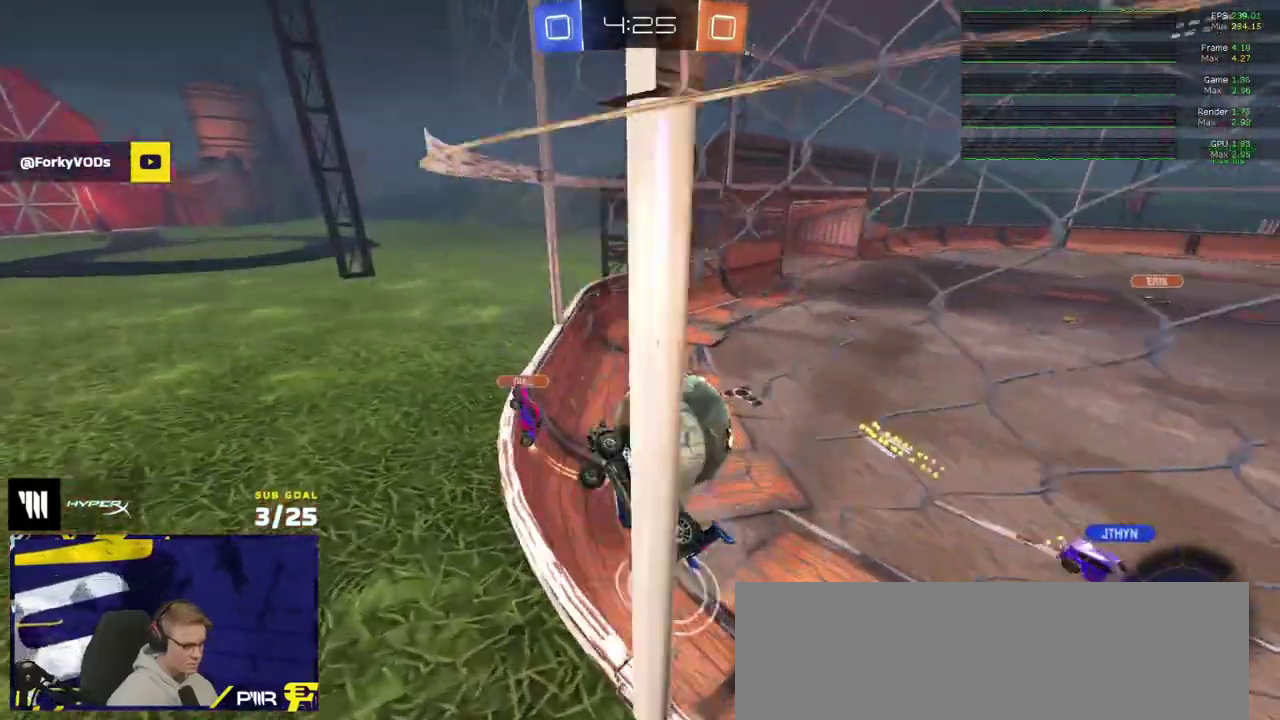
{"buttons": ["R2"], "right_stick": "center", "events": []}
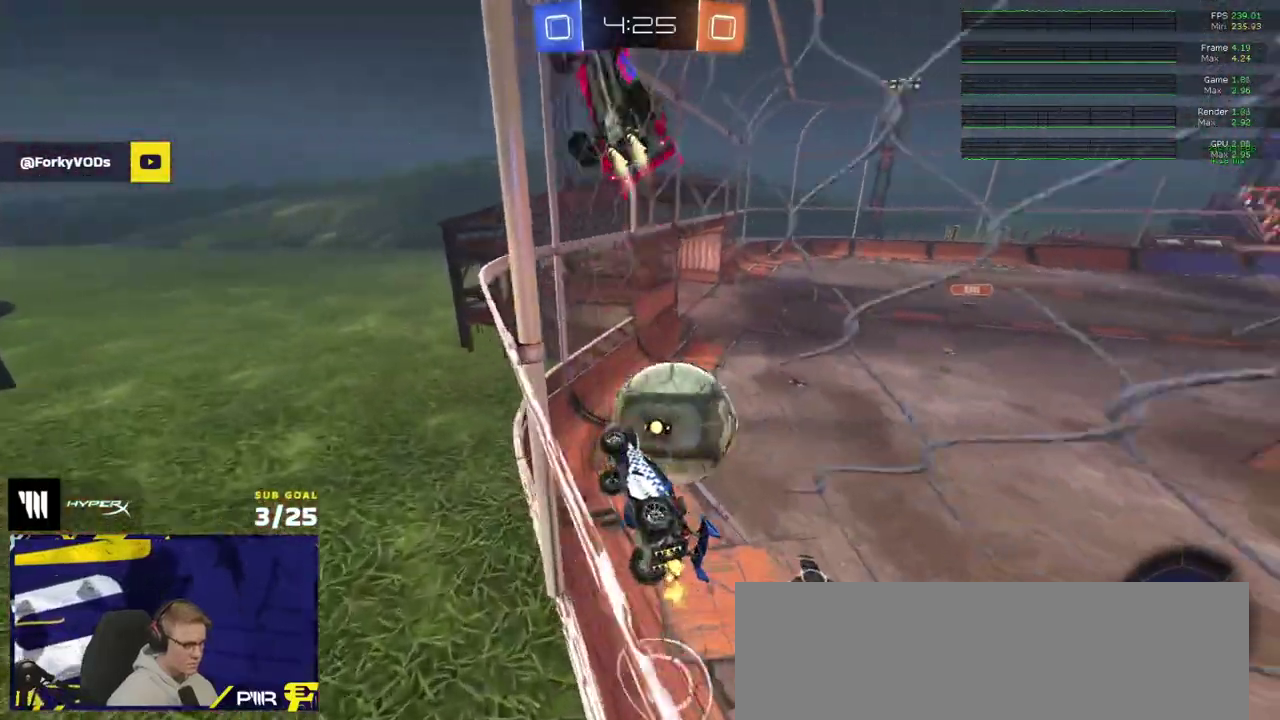
{"buttons": [], "right_stick": "center", "events": [[233, "A", "down"], [233, "R2", "up"], [250, "L1", "down"], [283, "L2", "down"], [317, "L1", "up"], [400, "A", "up"], [433, "L2", "up"]]}
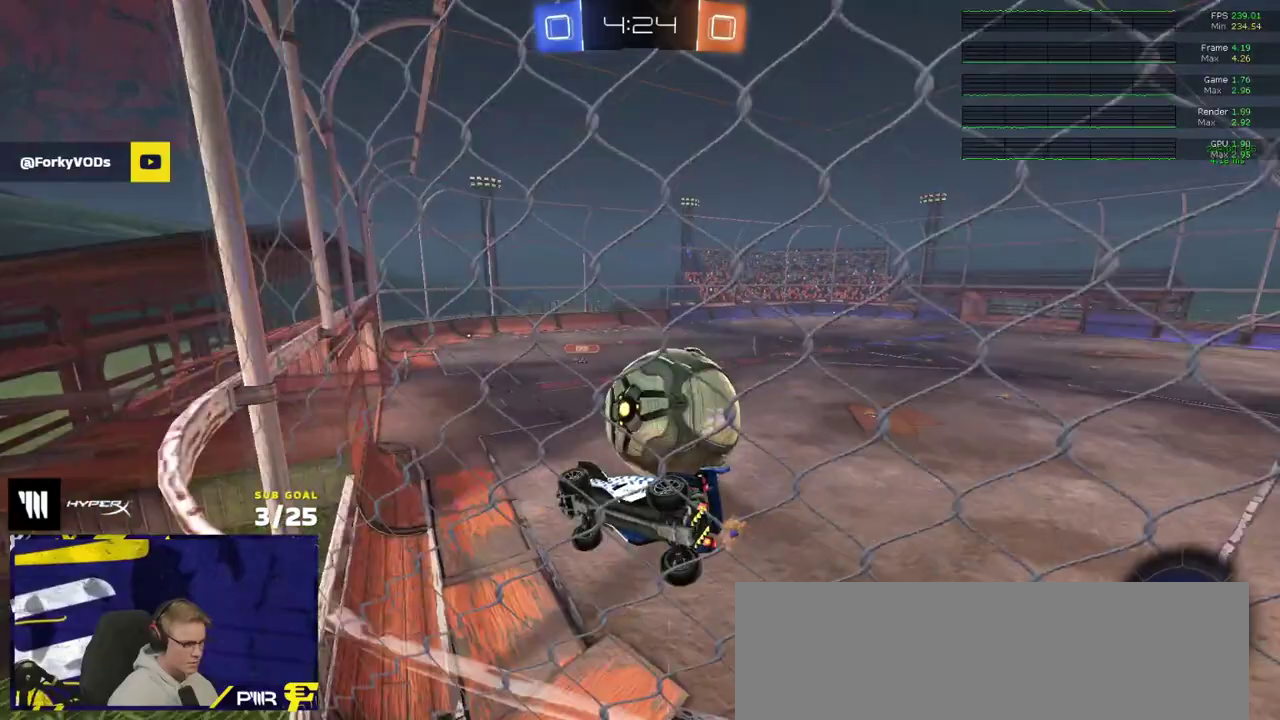
{"buttons": ["L2", "R2"], "right_stick": "center", "events": [[267, "L2", "down"], [300, "A", "down"], [317, "R2", "down"], [333, "L2", "up"], [367, "A", "up"], [500, "L2", "down"]]}
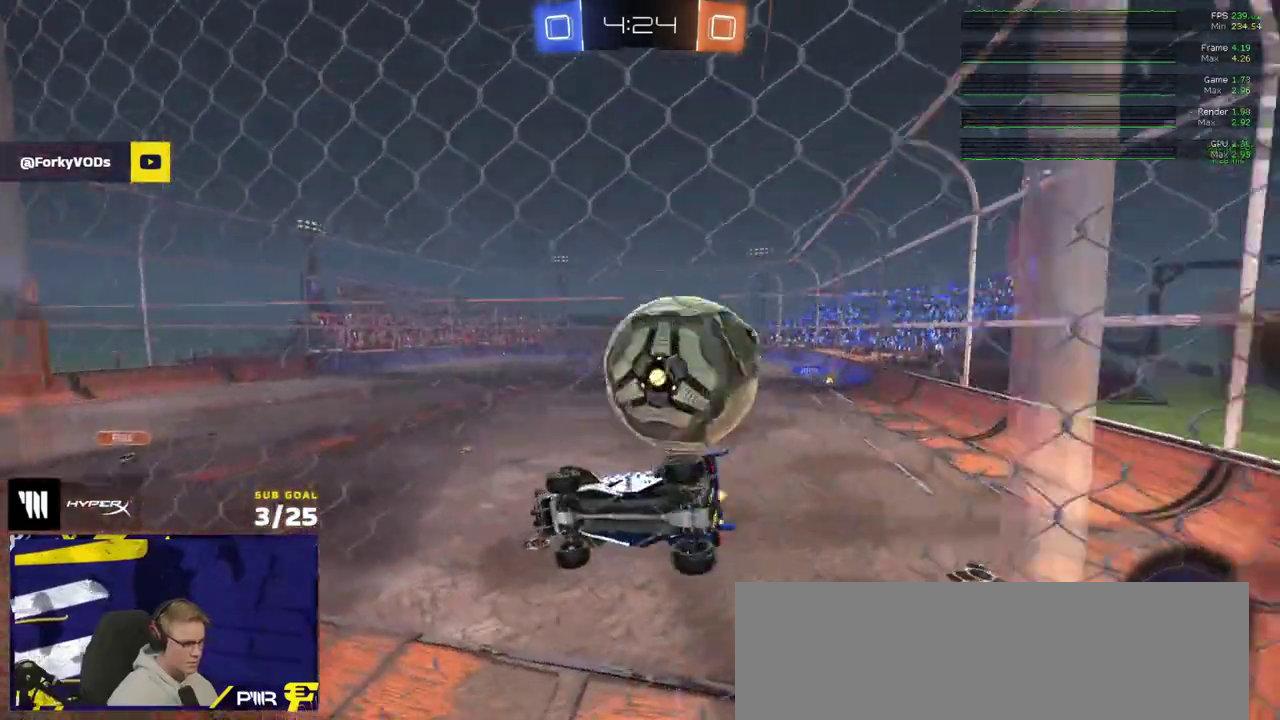
{"buttons": ["A"], "right_stick": "center", "events": [[33, "R2", "up"], [317, "L2", "up"], [333, "A", "down"]]}
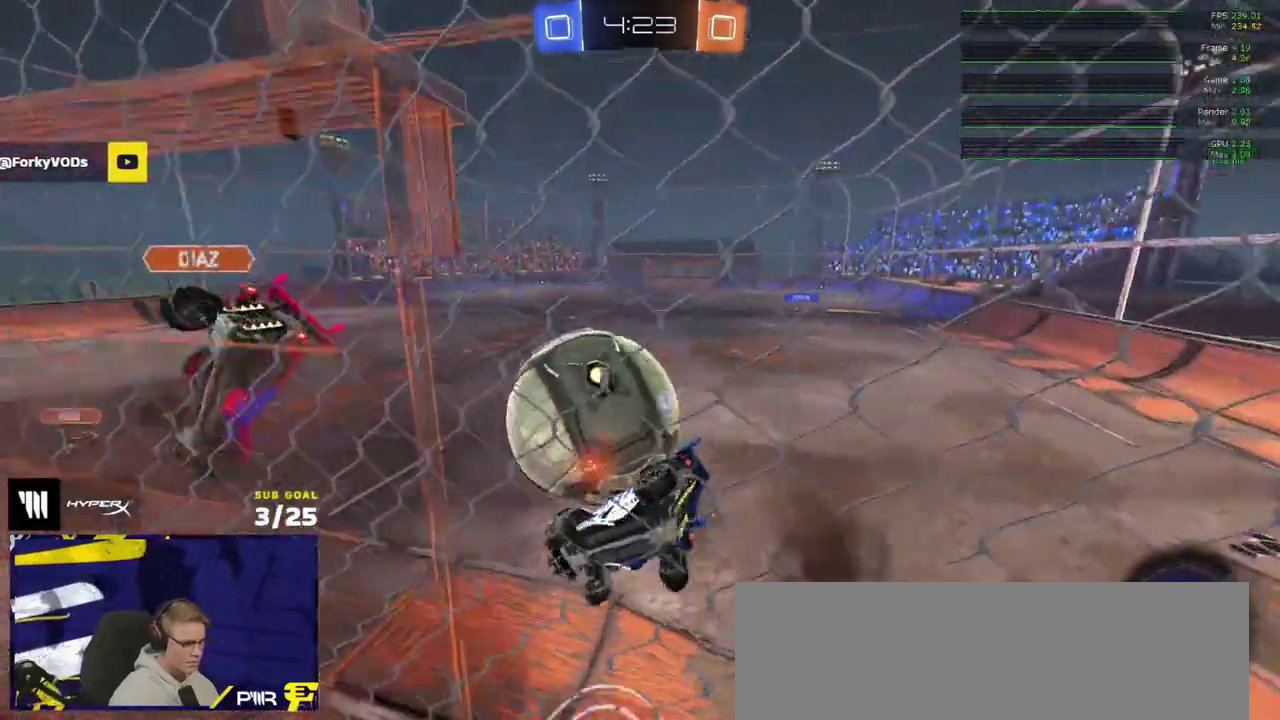
{"buttons": ["R1"], "right_stick": "center", "events": [[50, "A", "up"], [67, "R1", "down"], [133, "L1", "down"], [333, "L1", "up"]]}
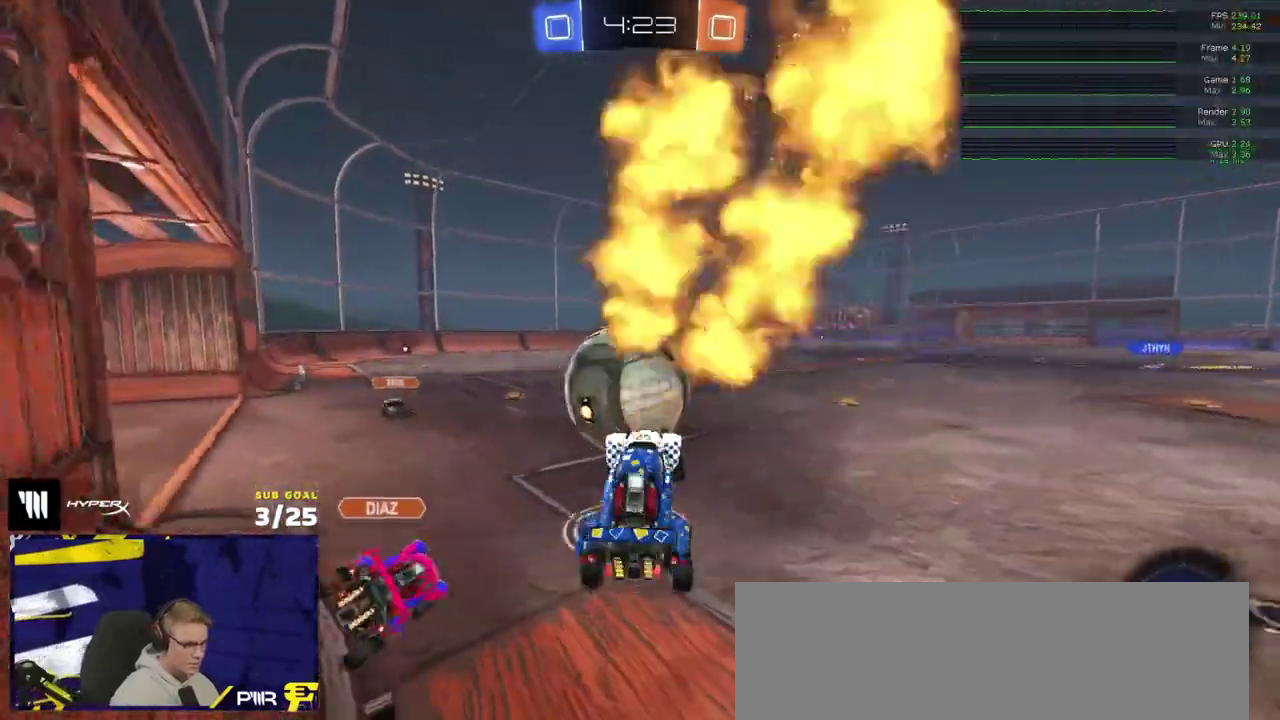
{"buttons": ["R2"], "right_stick": "center", "events": [[17, "R1", "up"], [67, "R2", "down"], [150, "A", "down"], [233, "A", "up"]]}
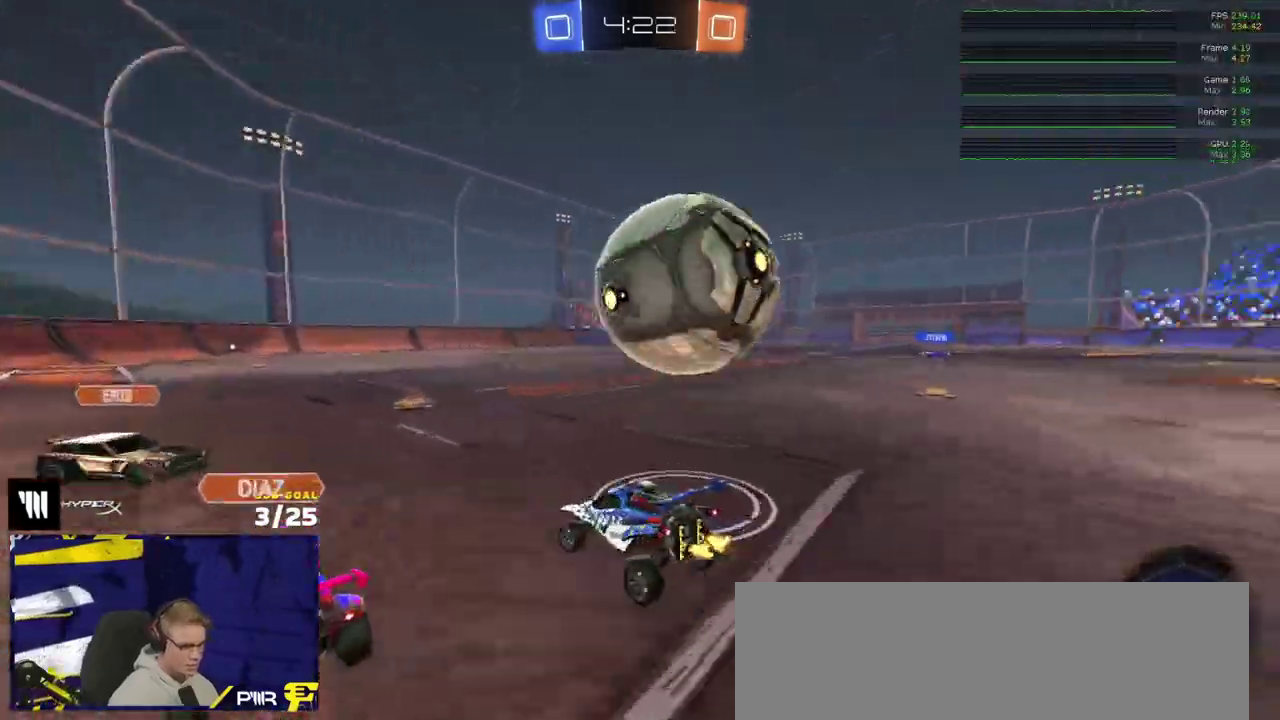
{"buttons": ["L2"], "right_stick": "center", "events": [[83, "R2", "up"], [167, "R2", "down"], [183, "L2", "down"], [183, "Y", "down"], [217, "R2", "up"], [233, "Y", "up"], [300, "L2", "up"], [317, "R2", "down"], [450, "L2", "down"], [483, "R2", "up"]]}
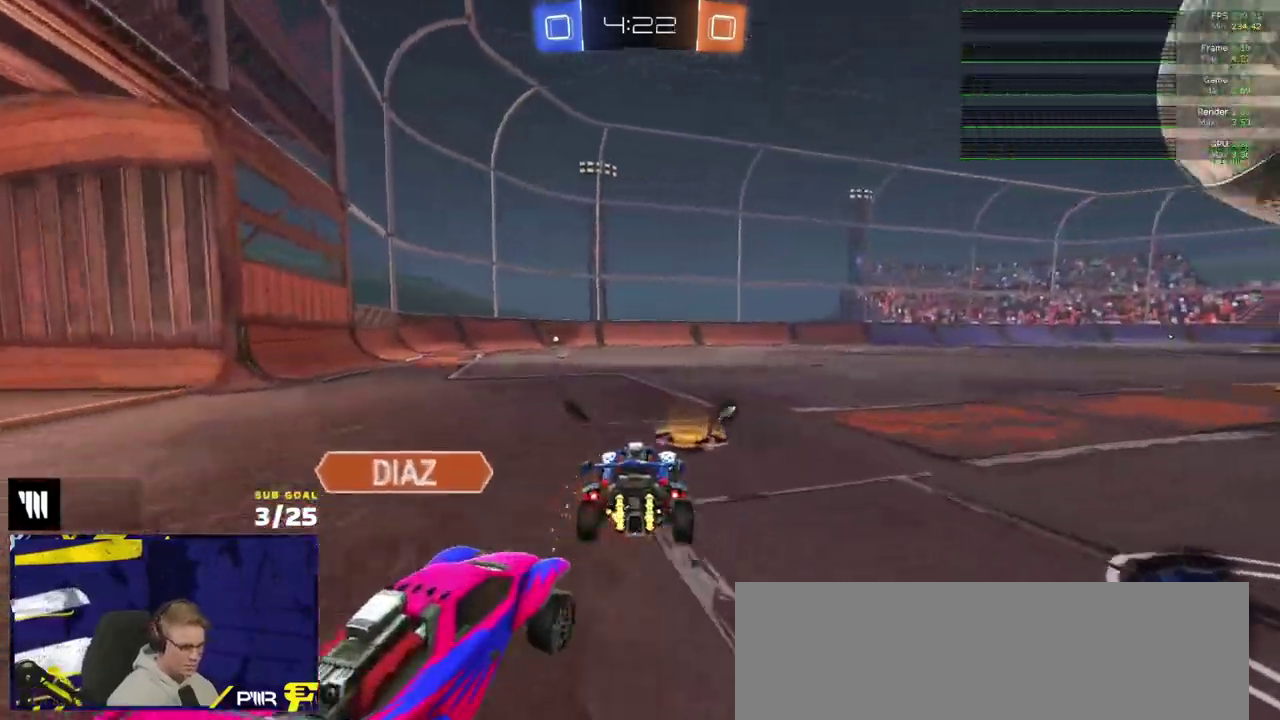
{"buttons": ["R2"], "right_stick": "center", "events": [[83, "R2", "down"], [100, "L2", "up"], [167, "X", "down"], [250, "X", "up"]]}
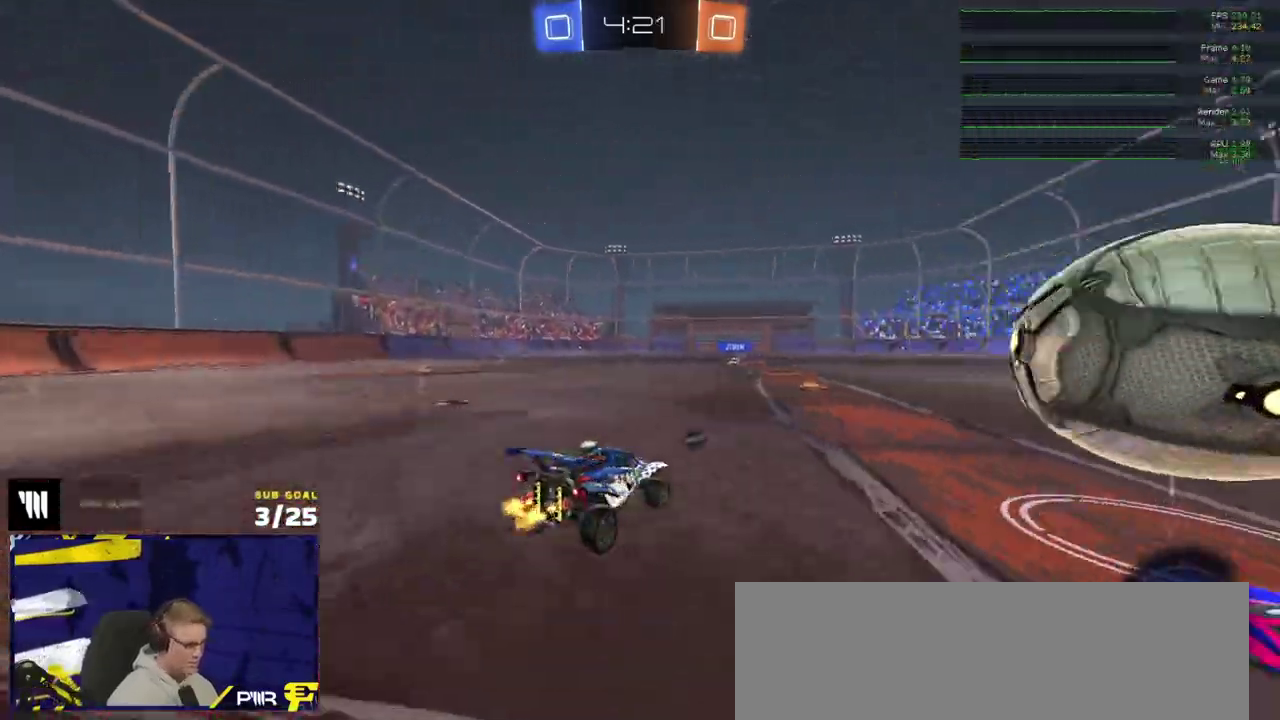
{"buttons": ["A", "L1", "R2"], "right_stick": "center", "events": [[100, "X", "down"], [317, "A", "down"], [400, "A", "up"], [400, "X", "up"], [433, "L1", "down"], [483, "A", "down"]]}
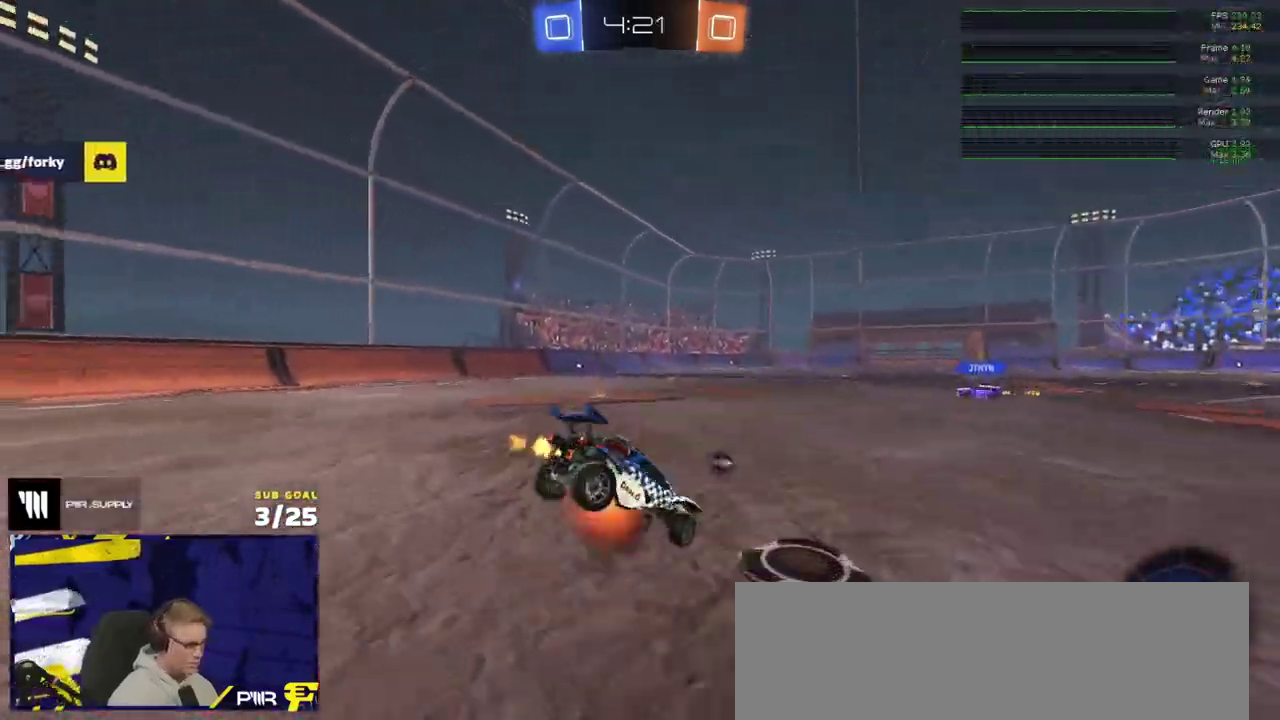
{"buttons": ["X", "L1", "R1", "R2"], "right_stick": "center", "events": [[50, "A", "up"], [50, "X", "down"], [167, "R1", "down"], [350, "Y", "down"], [400, "Y", "up"]]}
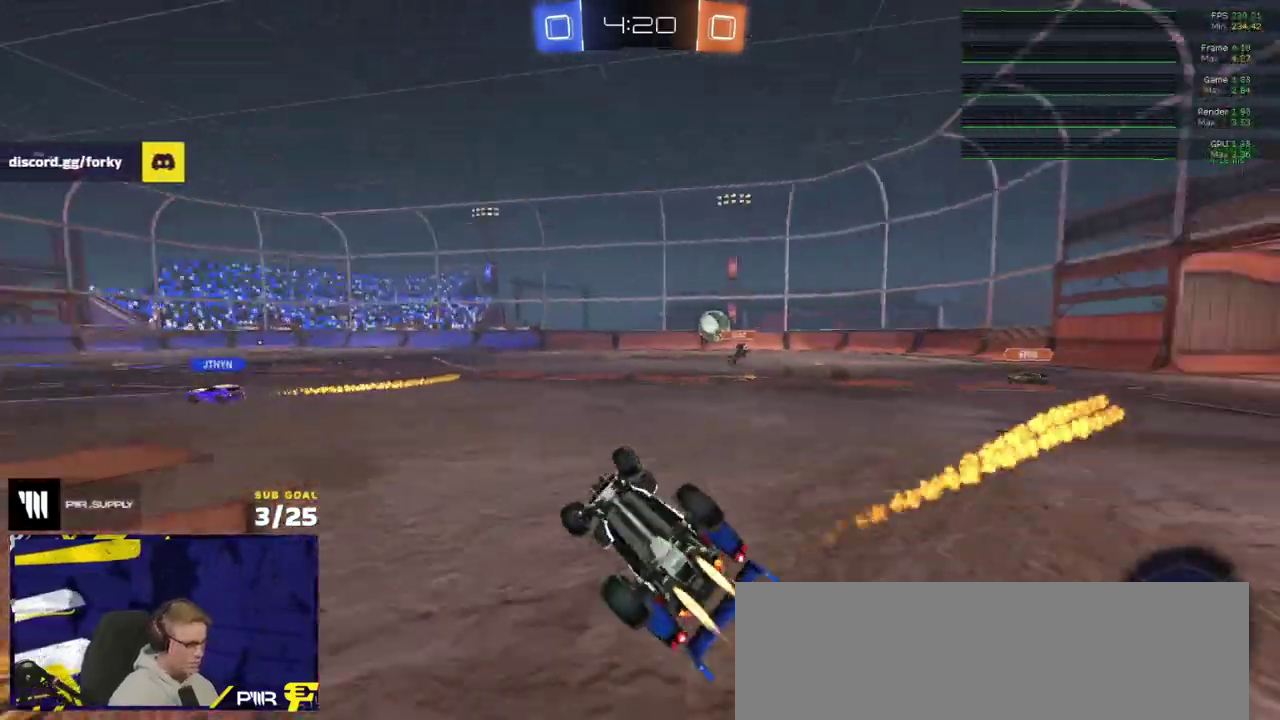
{"buttons": ["Y", "R1", "R2"], "right_stick": "center", "events": [[167, "L1", "up"], [183, "X", "up"], [233, "R1", "up"], [433, "R1", "down"], [433, "Y", "down"]]}
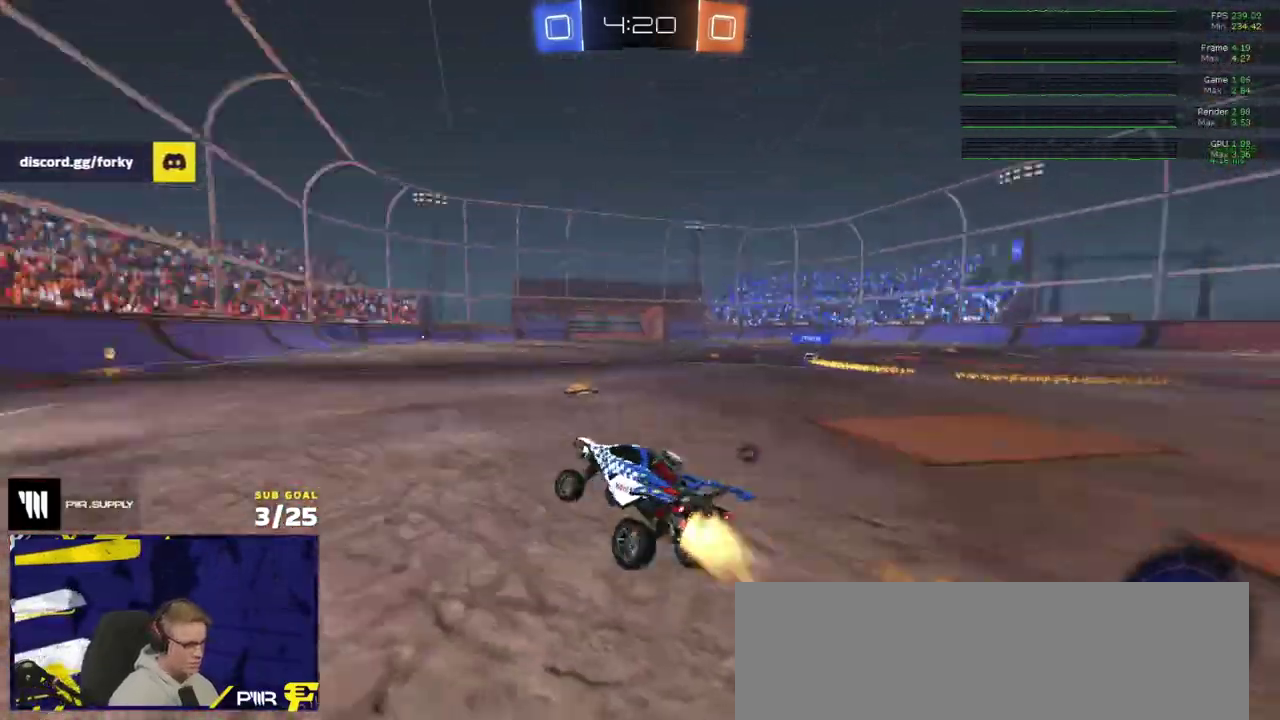
{"buttons": ["R2"], "right_stick": "center", "events": [[33, "Y", "up"], [133, "R2", "up"], [417, "Y", "down"], [433, "R2", "down"], [450, "R1", "up"], [483, "Y", "up"]]}
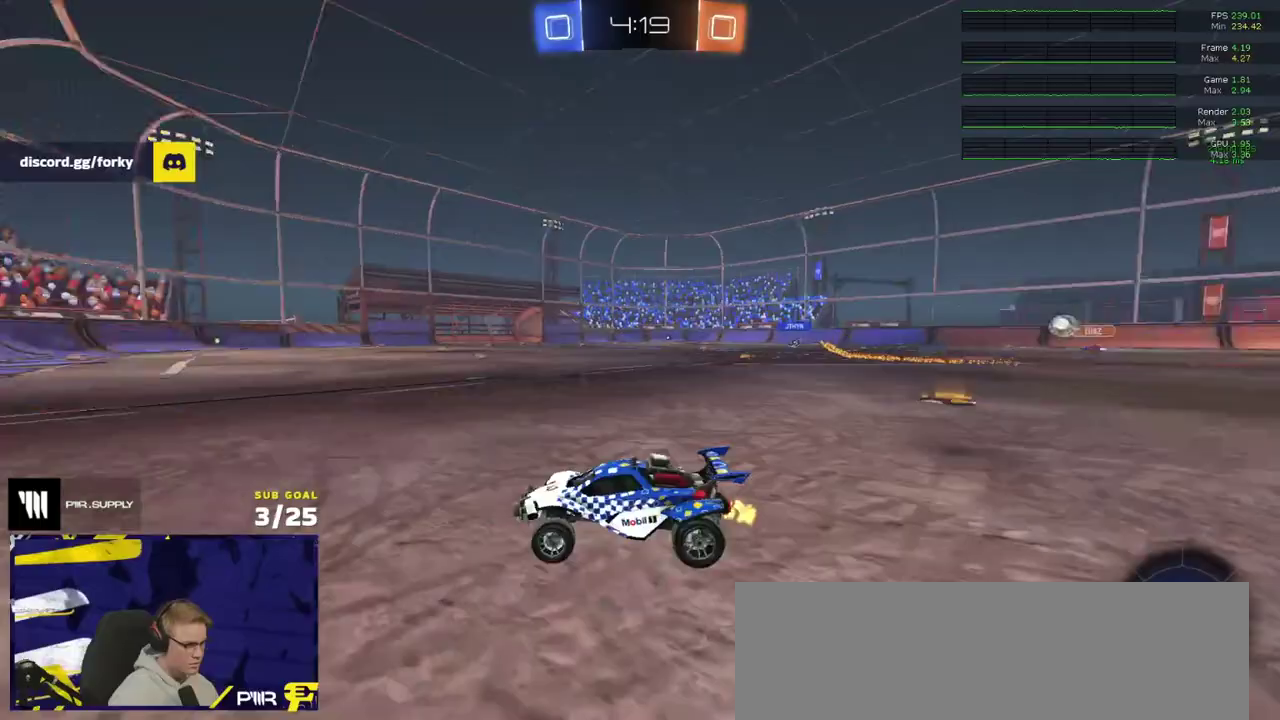
{"buttons": ["R2"], "right_stick": "center", "events": [[267, "X", "down"], [367, "X", "up"]]}